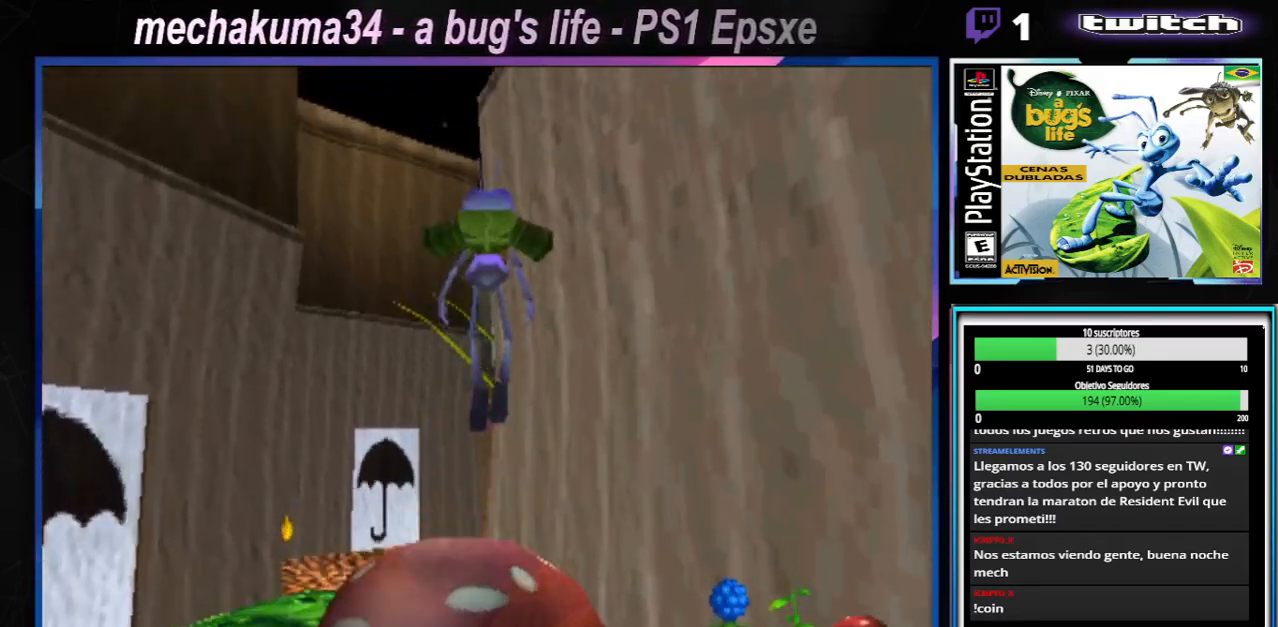
Gameplay with a controller (Xbox layout); each line is a JSON object with the inputs held at the frame after it. "events" lists button and stick changes between this image and that frame as [ms after this image, input, new state], when the widget could be followed in between. Not read: L1 L3 R1 R3.
{"buttons": [], "left_stick": "center", "right_stick": "center"}
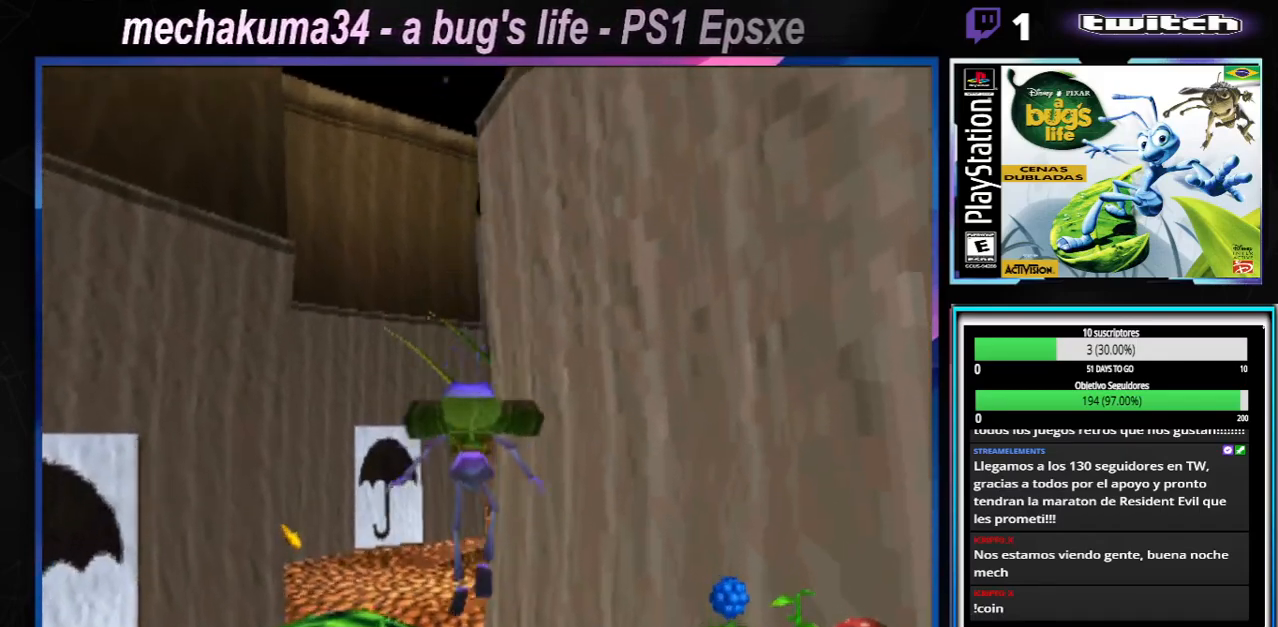
{"buttons": [], "left_stick": "center", "right_stick": "center", "events": []}
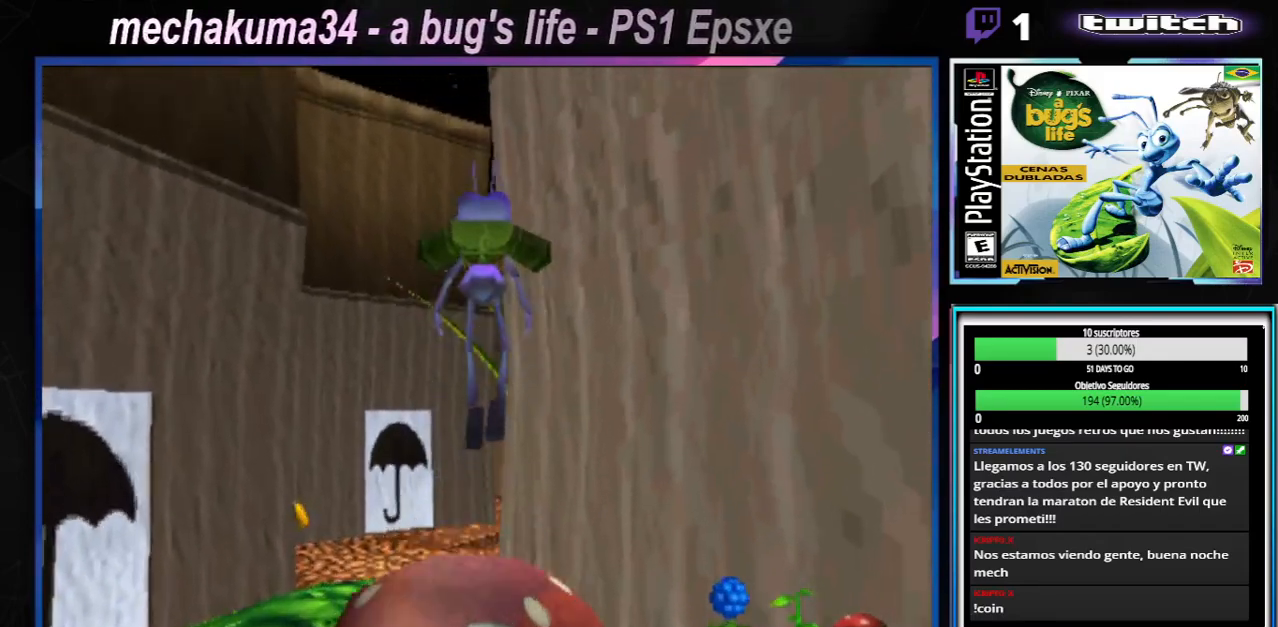
{"buttons": [], "left_stick": "left", "right_stick": "center", "events": [[300, "left_stick", "left"]]}
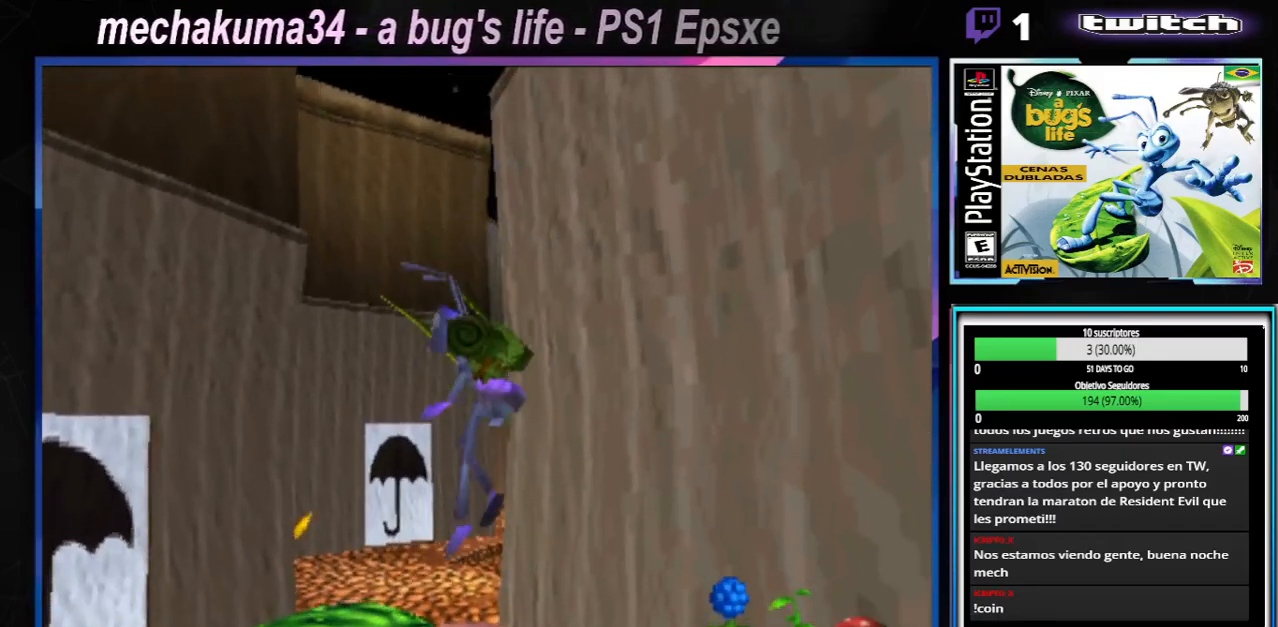
{"buttons": ["A"], "left_stick": "left", "right_stick": "center", "events": [[134, "A", "down"]]}
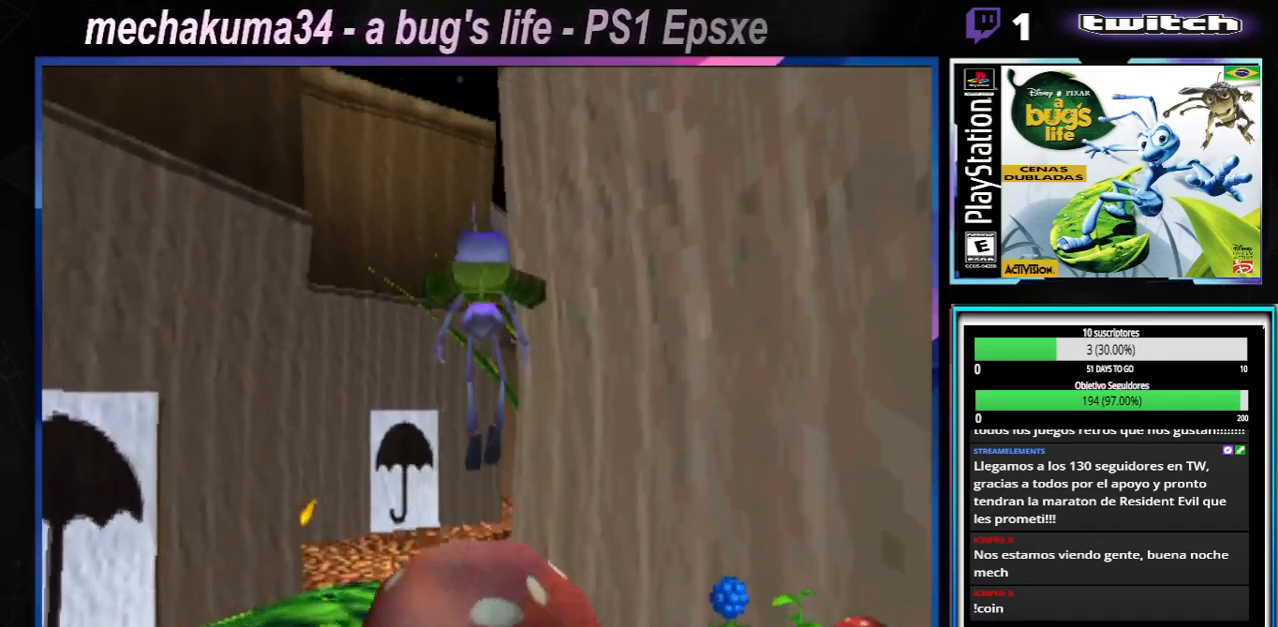
{"buttons": ["A"], "left_stick": "right", "right_stick": "center", "events": [[200, "A", "up"], [284, "A", "down"], [400, "left_stick", "right"], [467, "A", "up"], [484, "A", "down"]]}
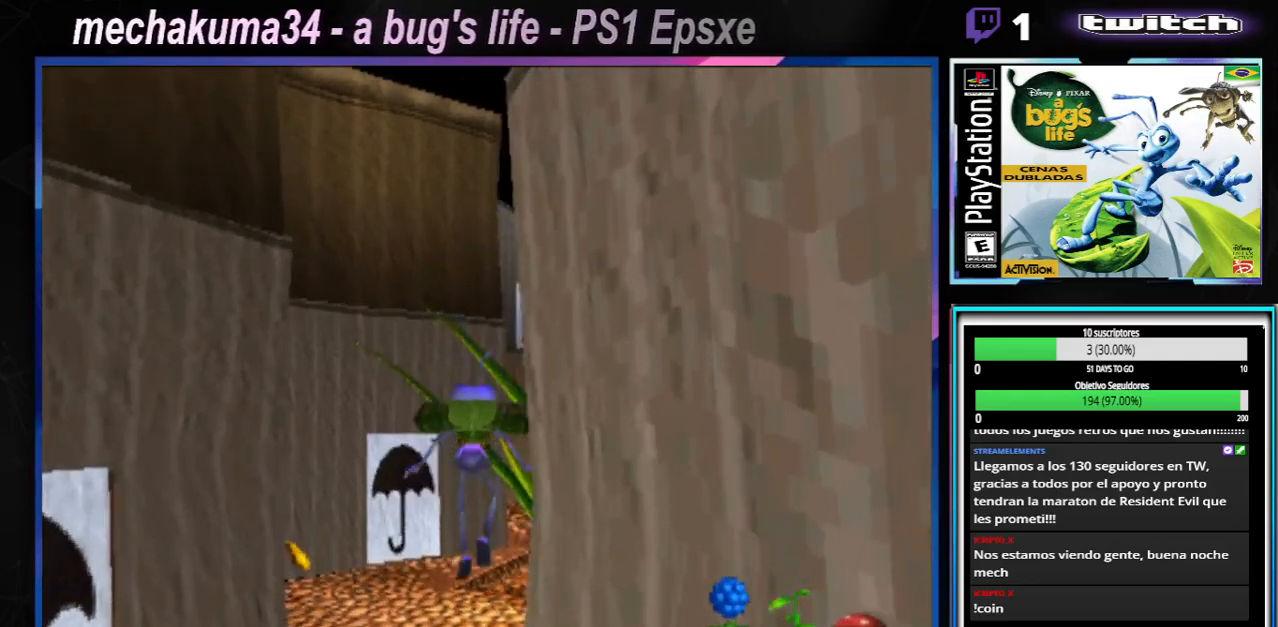
{"buttons": [], "left_stick": "right", "right_stick": "center", "events": [[151, "A", "up"], [217, "A", "down"], [384, "A", "up"]]}